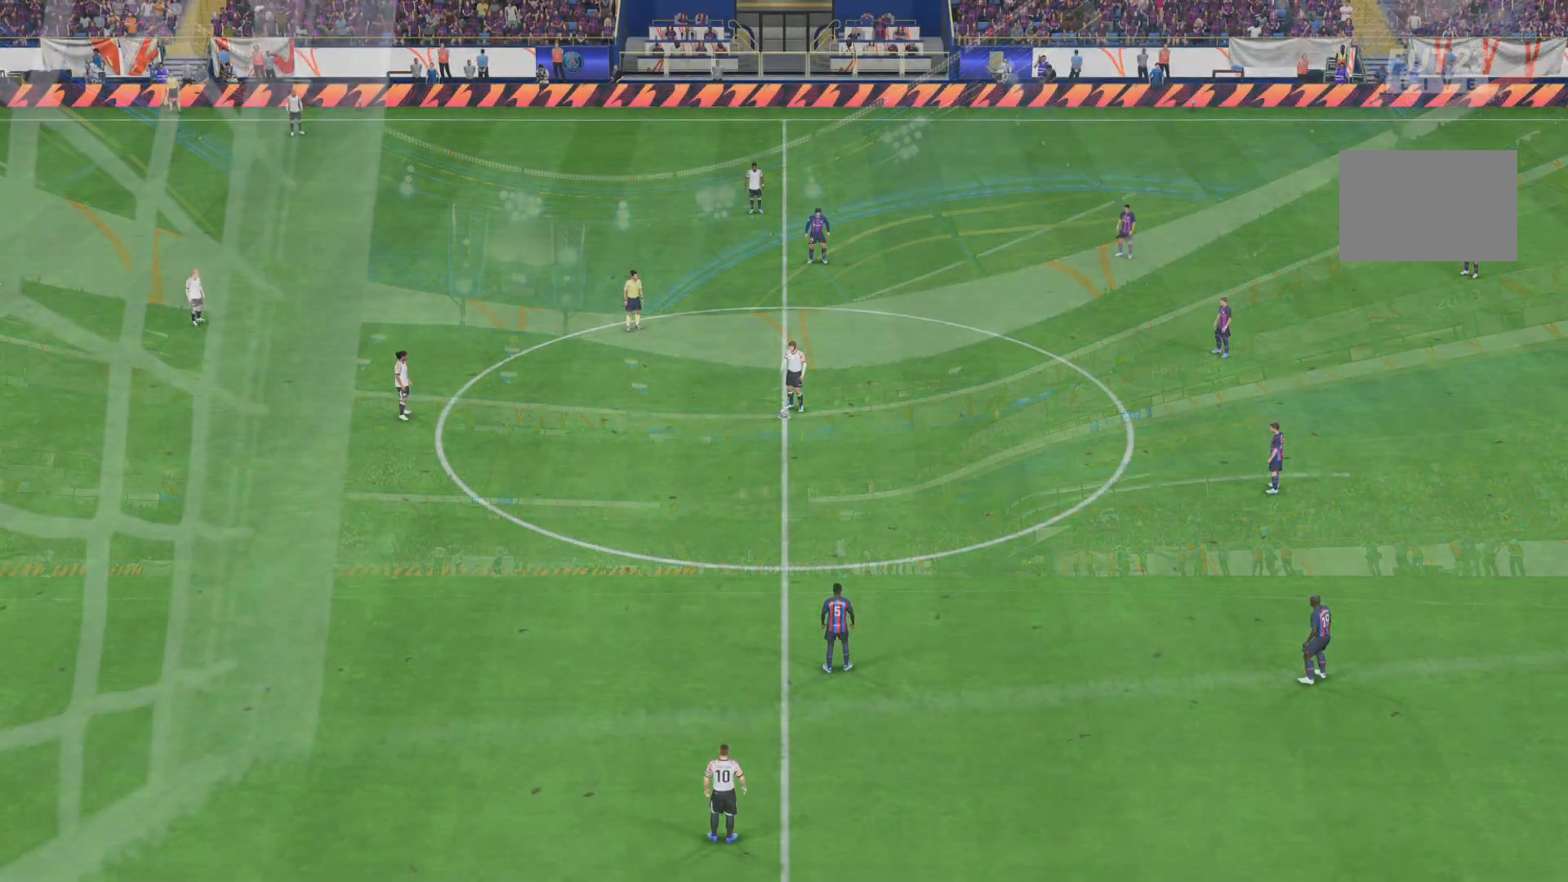
Gameplay with a controller (PlayStation layout); each line is a JSON object with the inputs held at the frame after it. "events" lists button and stick changes between this image and that frame as [ms after this image, input, new state], when the widget could be followed in between. Not read: L3 R3.
{"buttons": [], "left_stick": "center", "right_stick": "center", "events": []}
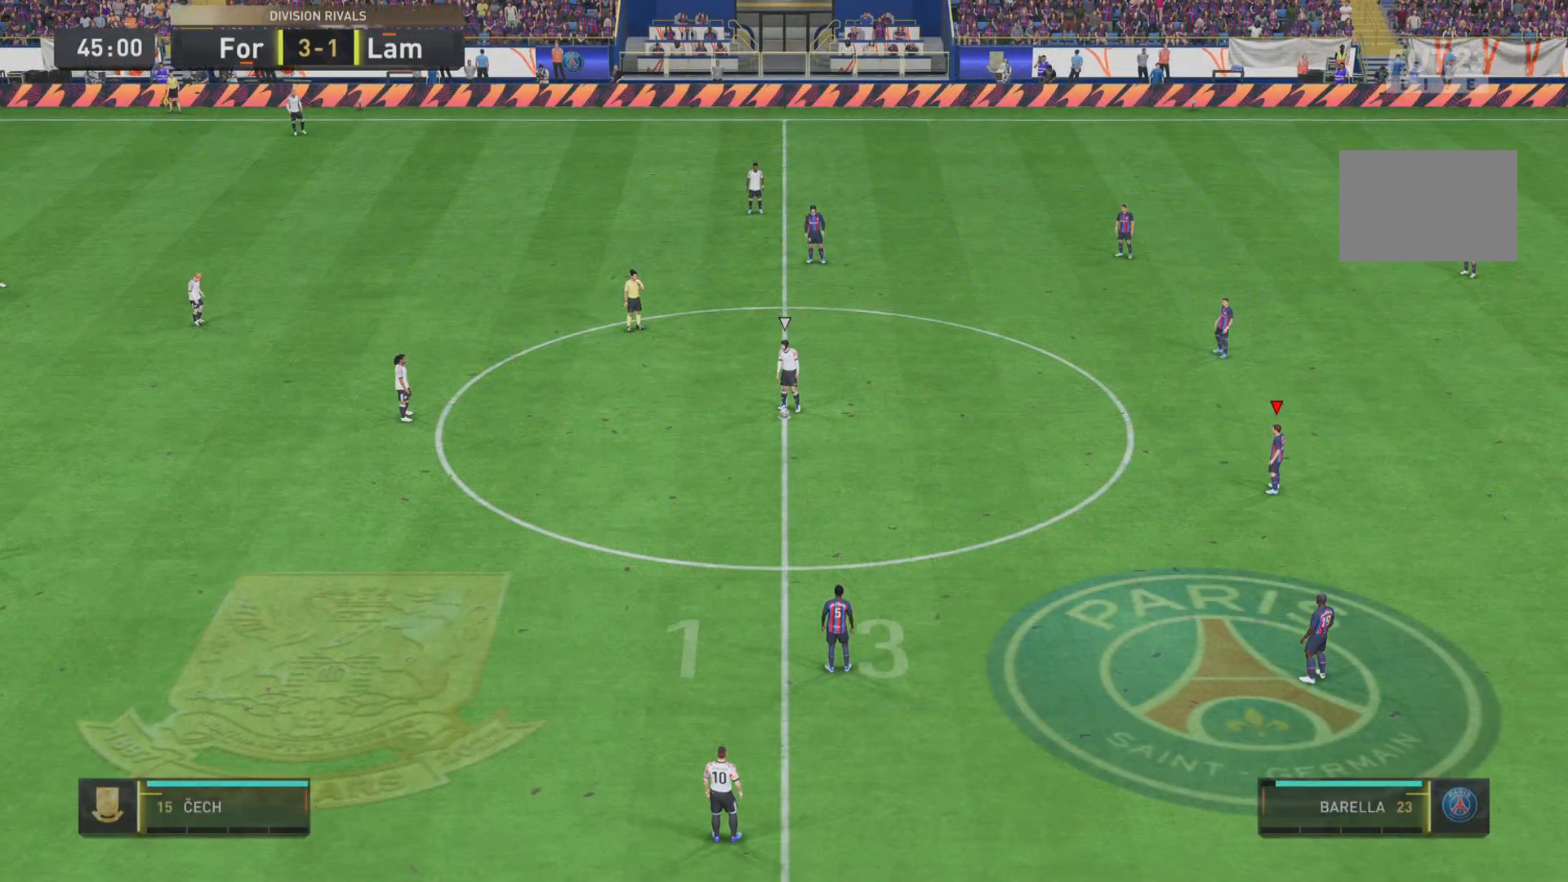
{"buttons": [], "left_stick": "center", "right_stick": "center", "events": []}
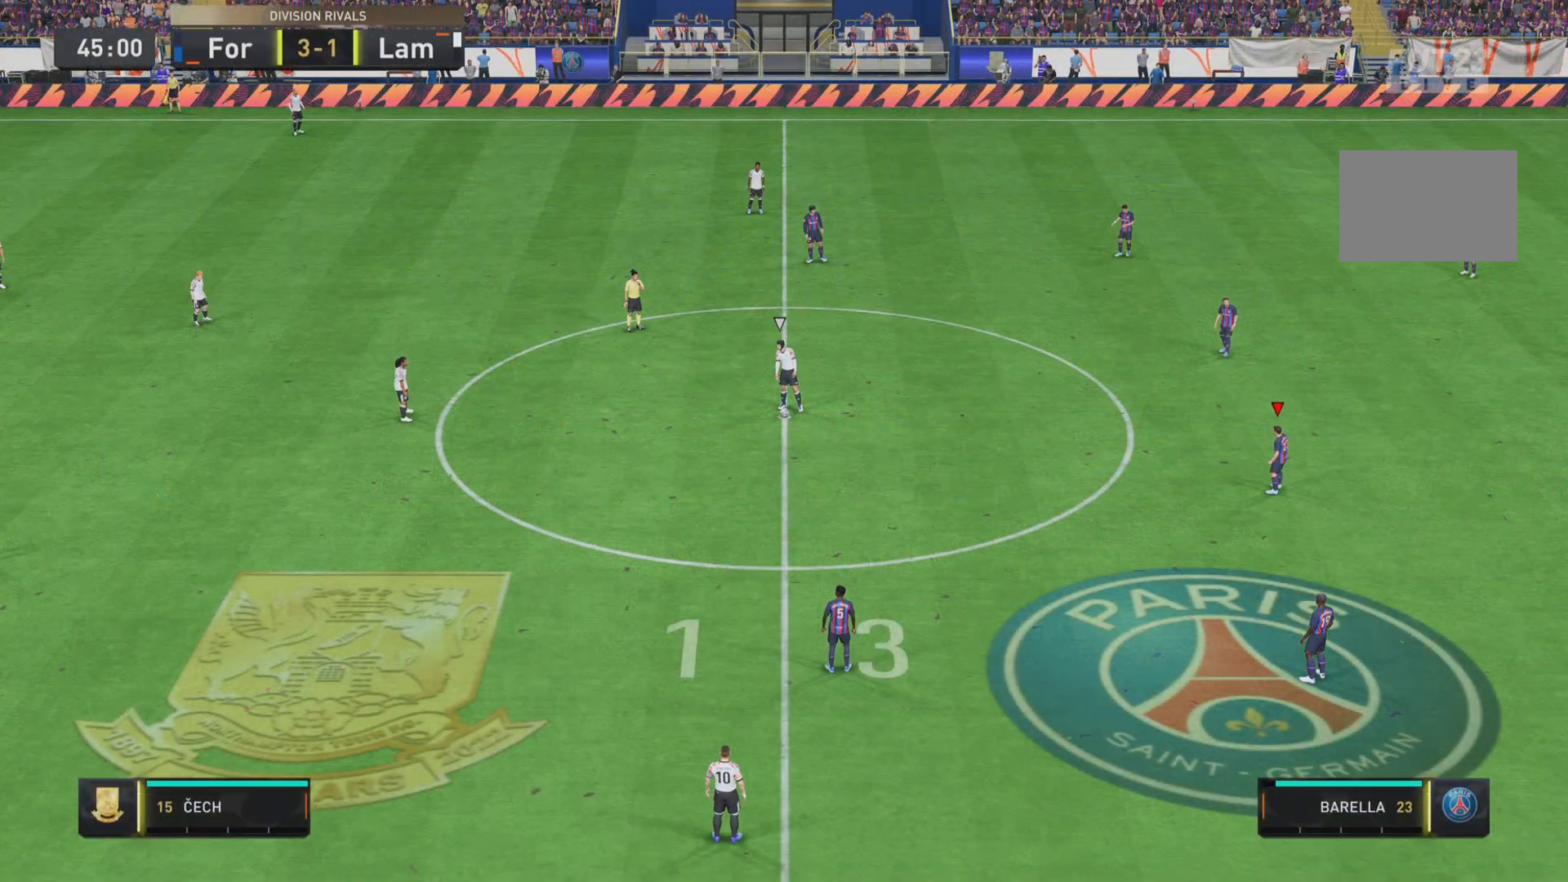
{"buttons": [], "left_stick": "center", "right_stick": "center", "events": []}
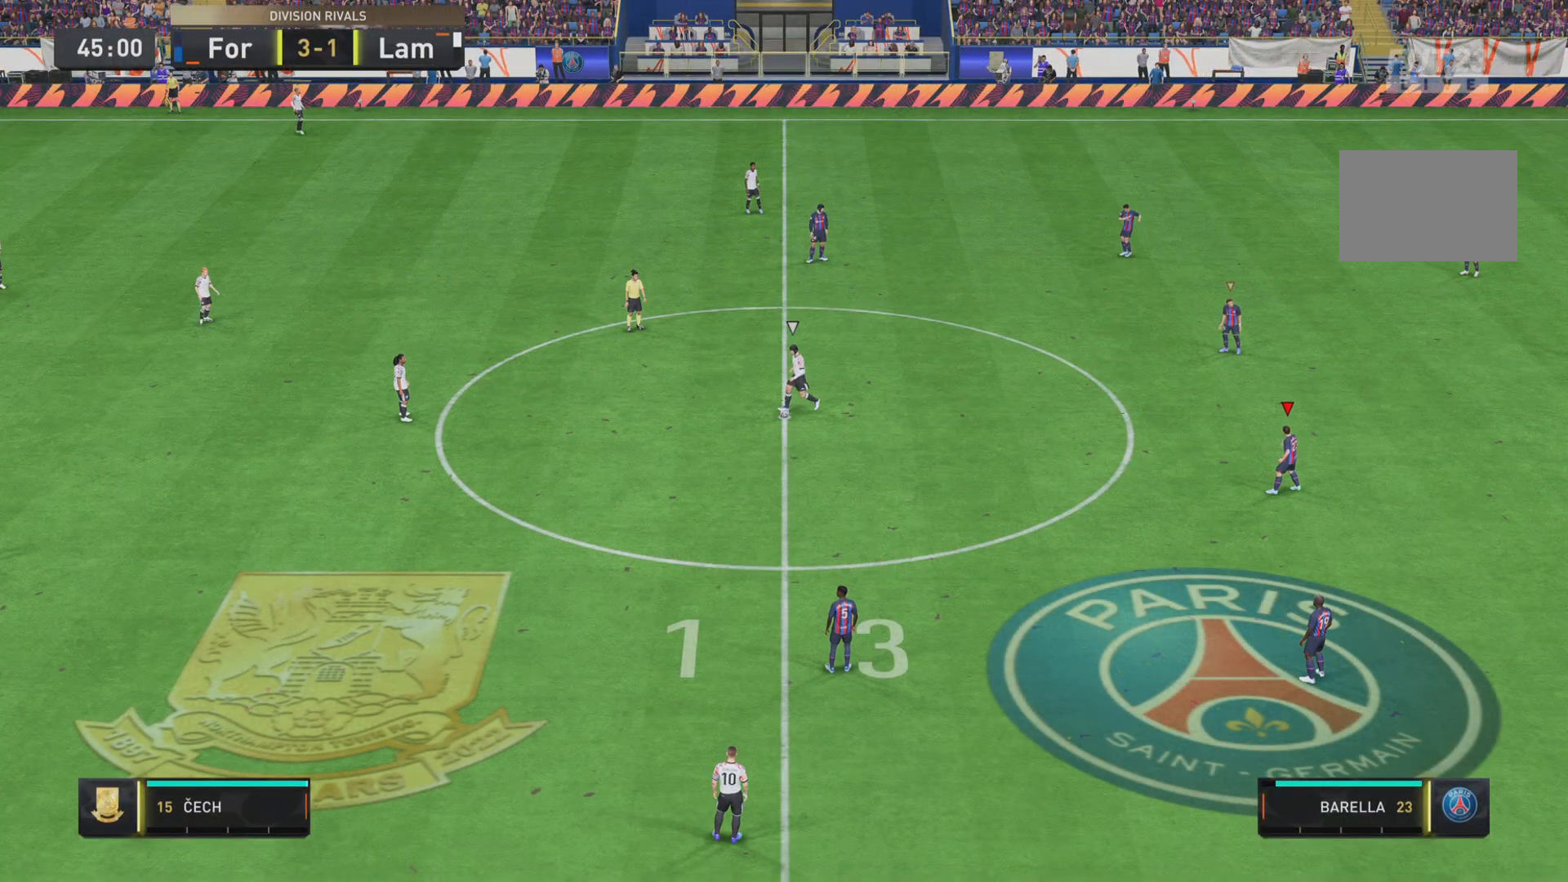
{"buttons": [], "left_stick": "left", "right_stick": "center", "events": [[351, "left_stick", "down"], [401, "left_stick", "left"]]}
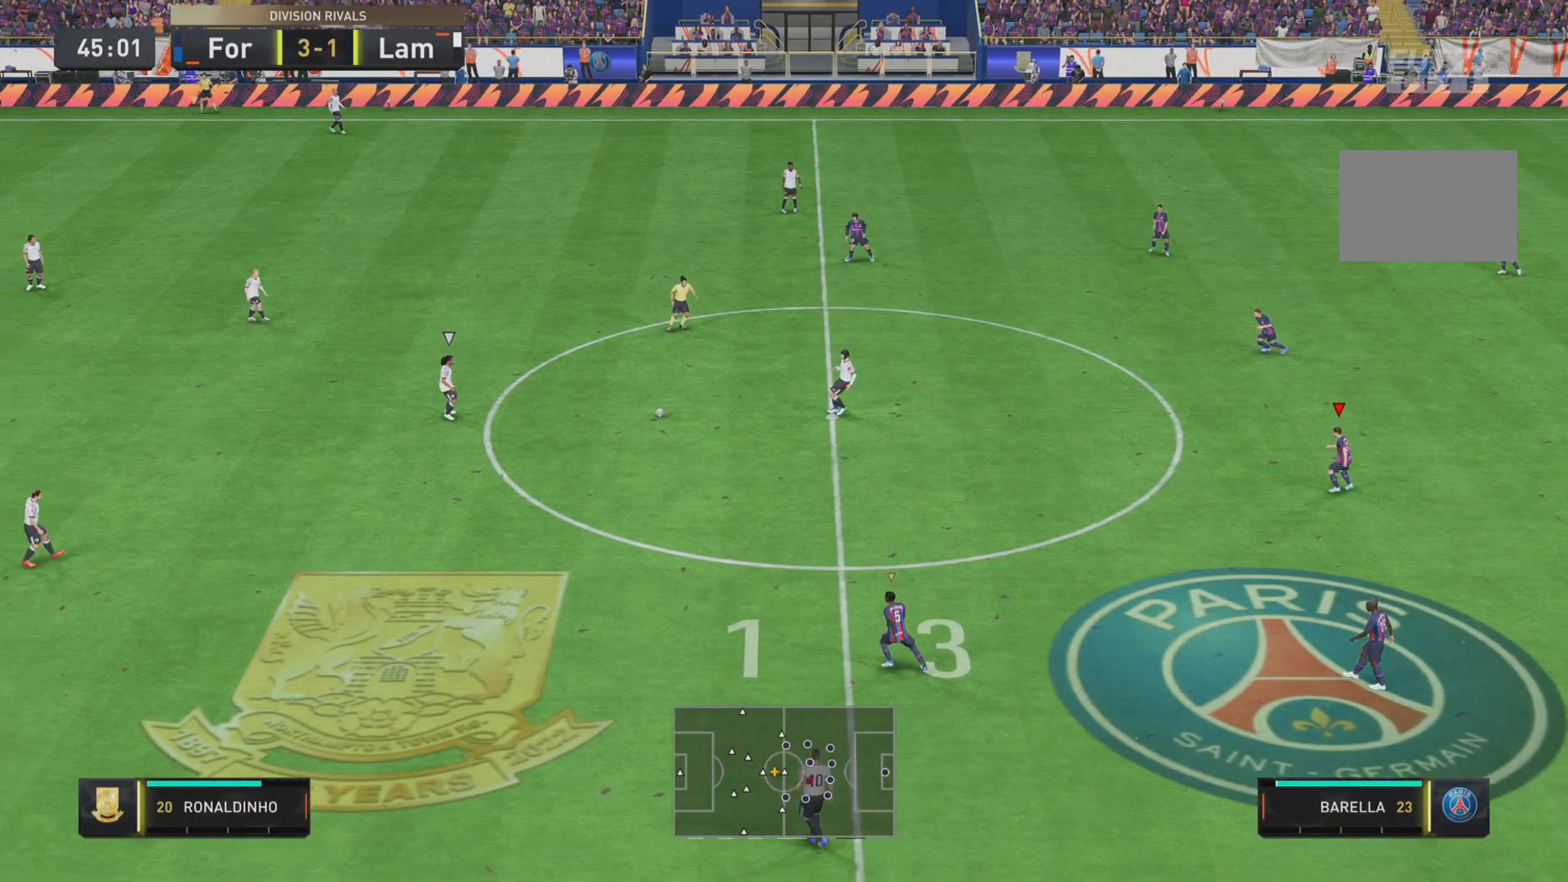
{"buttons": ["SQUARE", "R1"], "left_stick": "down-left", "right_stick": "center", "events": [[66, "left_stick", "down-left"], [100, "R1", "down"], [267, "SQUARE", "down"]]}
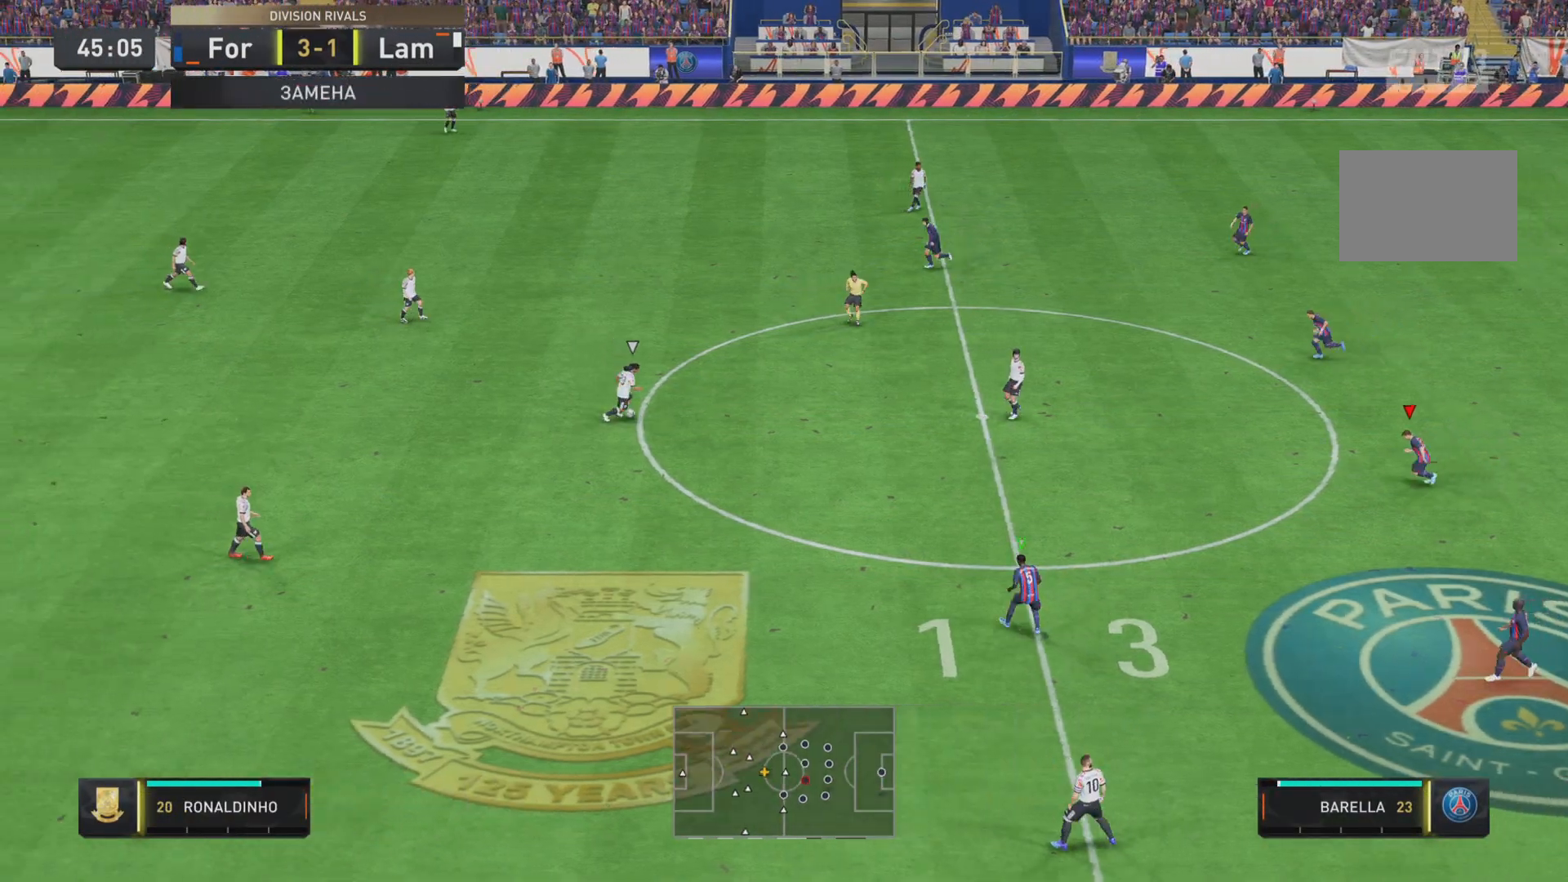
{"buttons": ["SQUARE", "R1", "R2"], "left_stick": "left", "right_stick": "center", "events": [[34, "left_stick", "left"], [100, "R2", "down"]]}
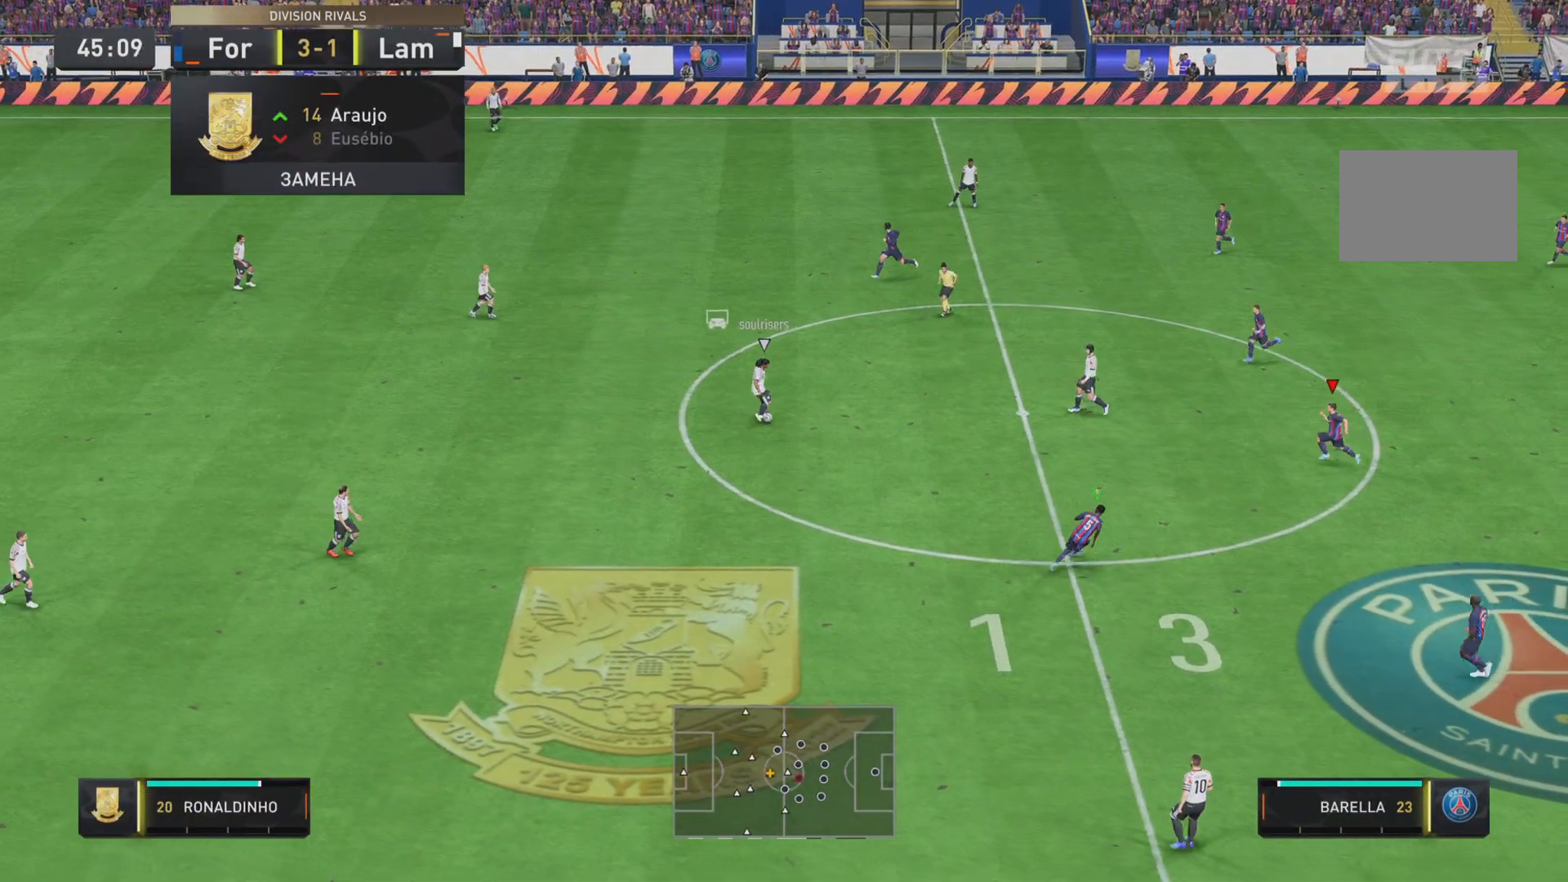
{"buttons": ["SQUARE", "R1", "R2"], "left_stick": "left", "right_stick": "center", "events": [[166, "left_stick", "up"], [217, "L2", "down"], [333, "left_stick", "left"], [400, "L2", "up"]]}